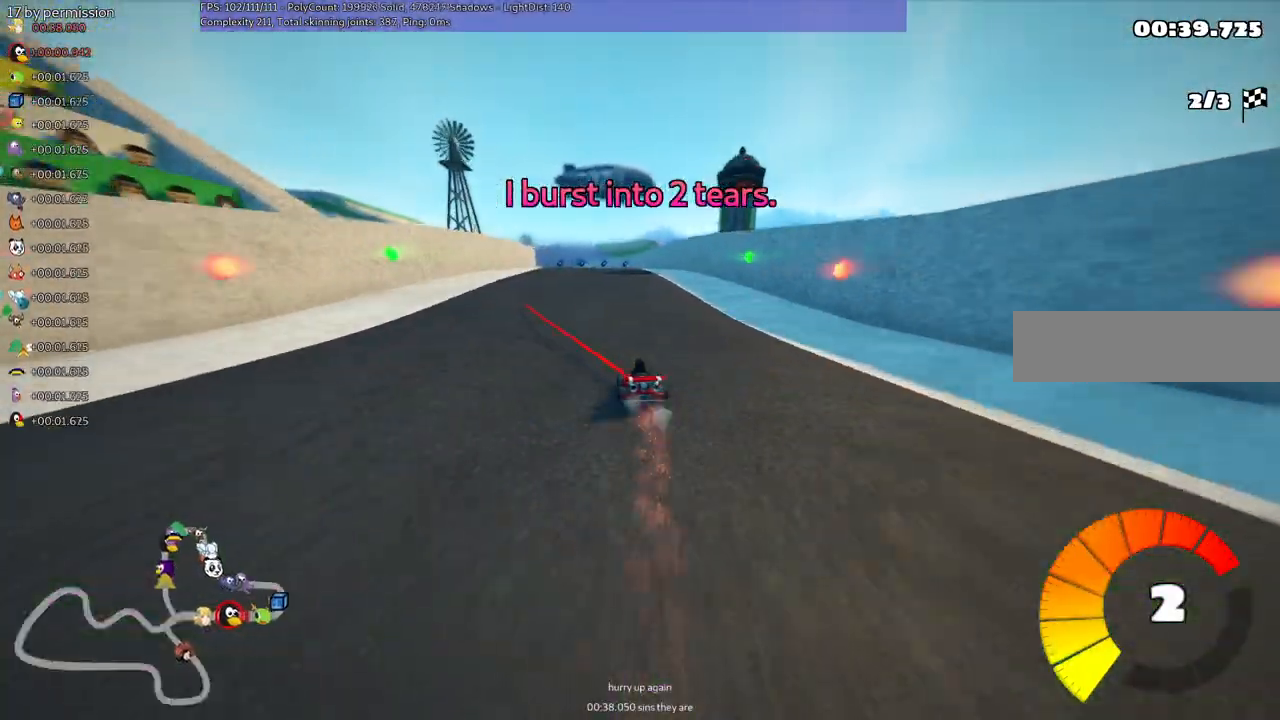
Gameplay with keyboard; each line is a JSON object with the keys held at the frame after it. "events" lists presses ("down") and releases ("up") of ".", "/", "alt_r", "b", "c", "comma", "ctrl_r", "d", "down", "f", "g", "h", "j", "k", "l", "left", "m", "n", "quote", "return", "right", "semicolon", "shift_r", "space", "super", "up" and "v" between this image and that frame as [ms after this image, input, new state], when the widget could be followed in between. No other keys are recorded. Mouse input is not recorded.
{"keys": ["m", "right", "up"], "events": []}
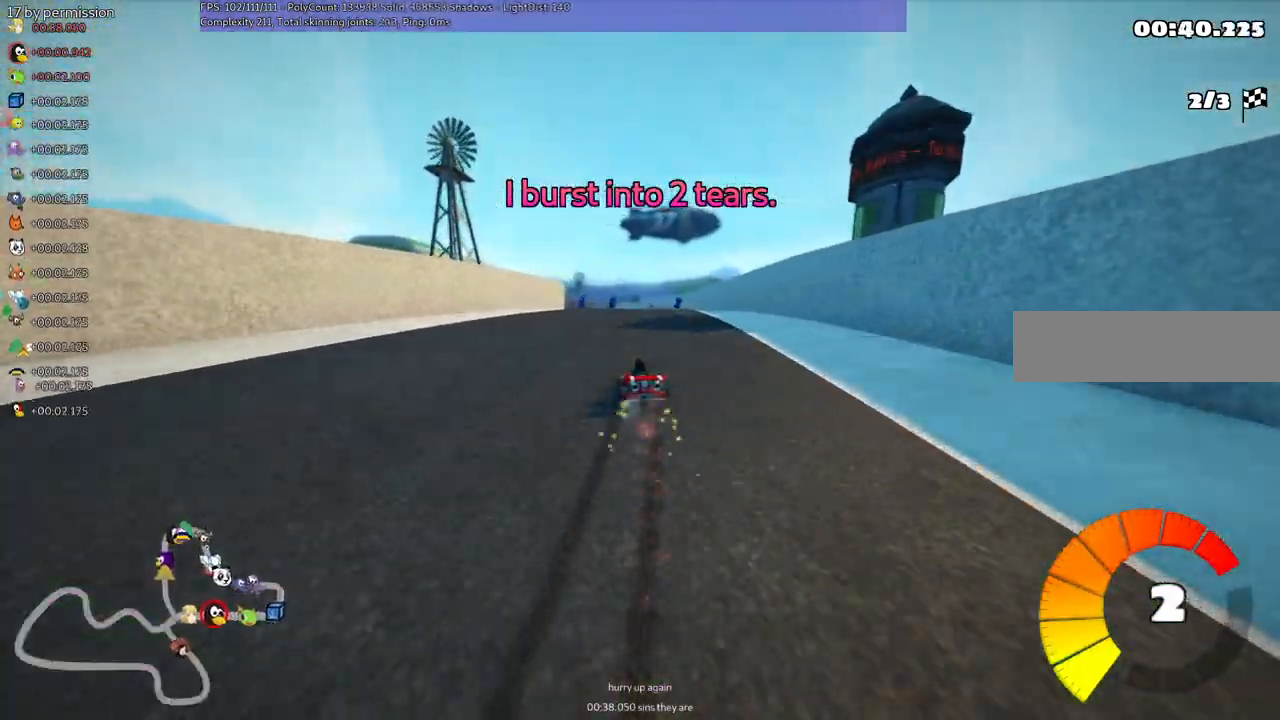
{"keys": ["left", "m", "right", "up"], "events": [[167, "left", "down"]]}
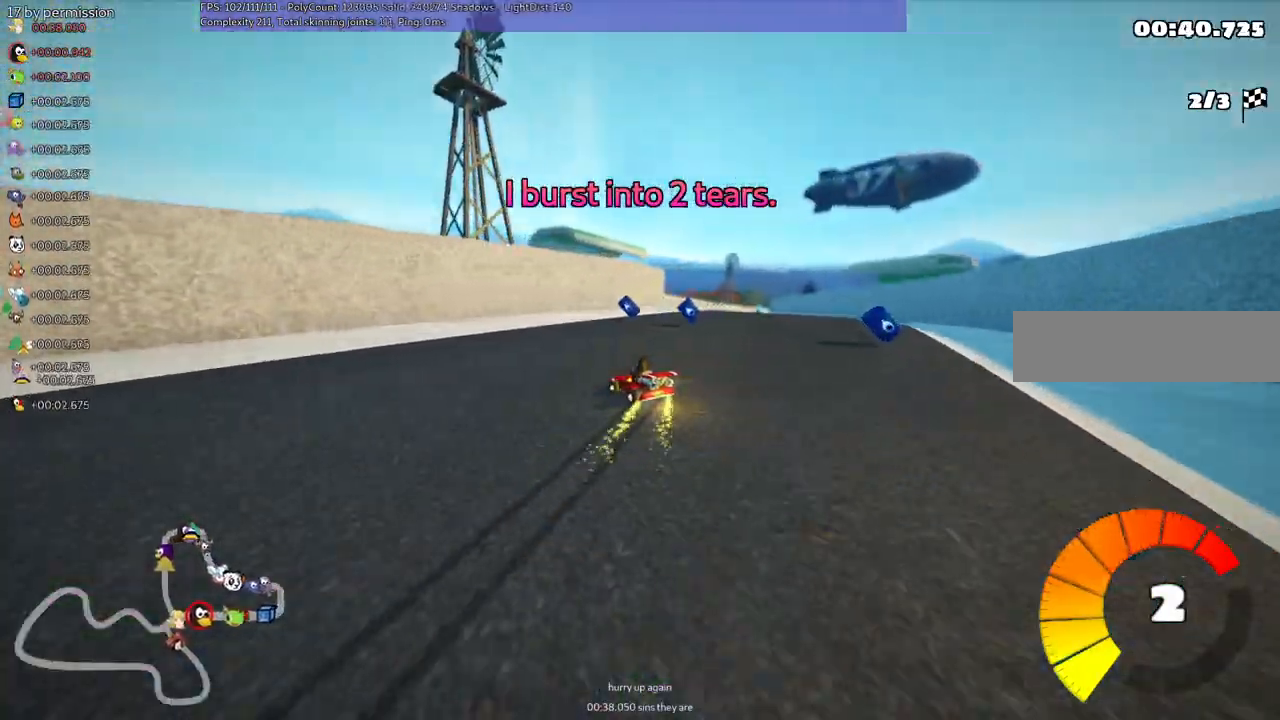
{"keys": ["n", "right", "up"], "events": [[100, "left", "up"], [284, "m", "up"], [434, "n", "down"]]}
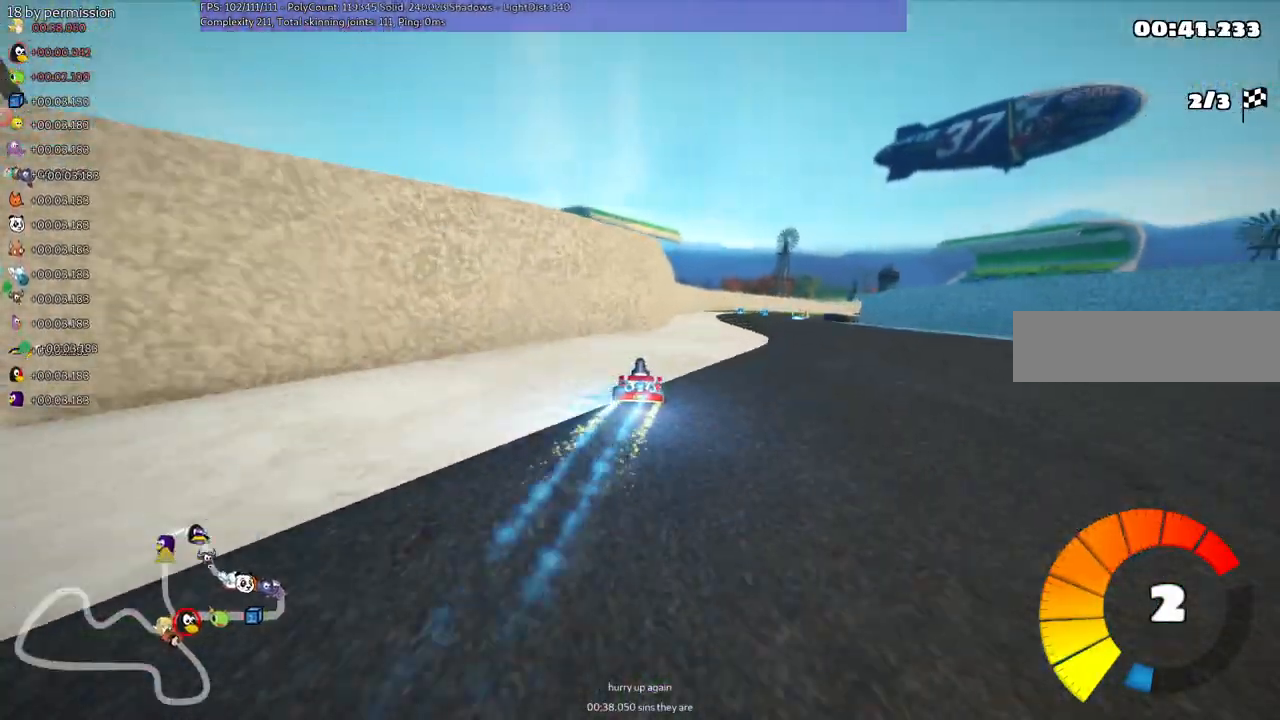
{"keys": ["up"], "events": [[167, "n", "up"], [400, "right", "up"]]}
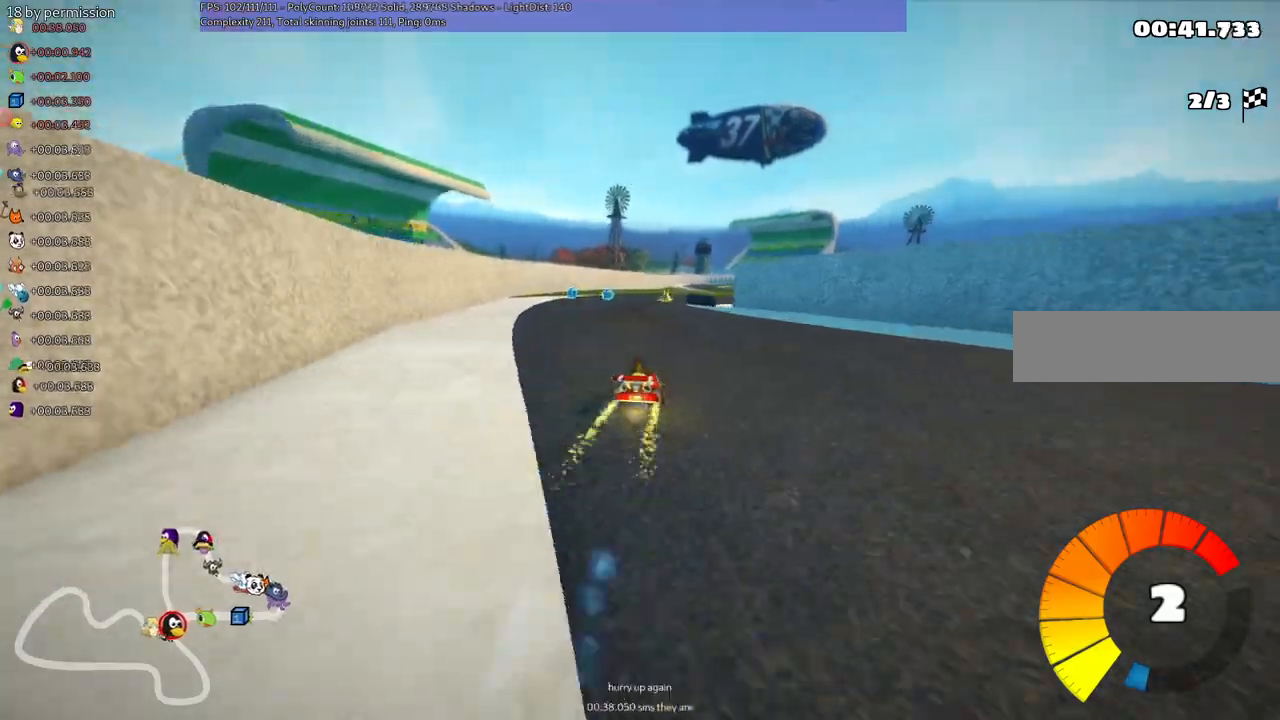
{"keys": ["left", "m", "up"], "events": [[150, "right", "down"], [234, "m", "down"], [334, "left", "down"], [384, "right", "up"]]}
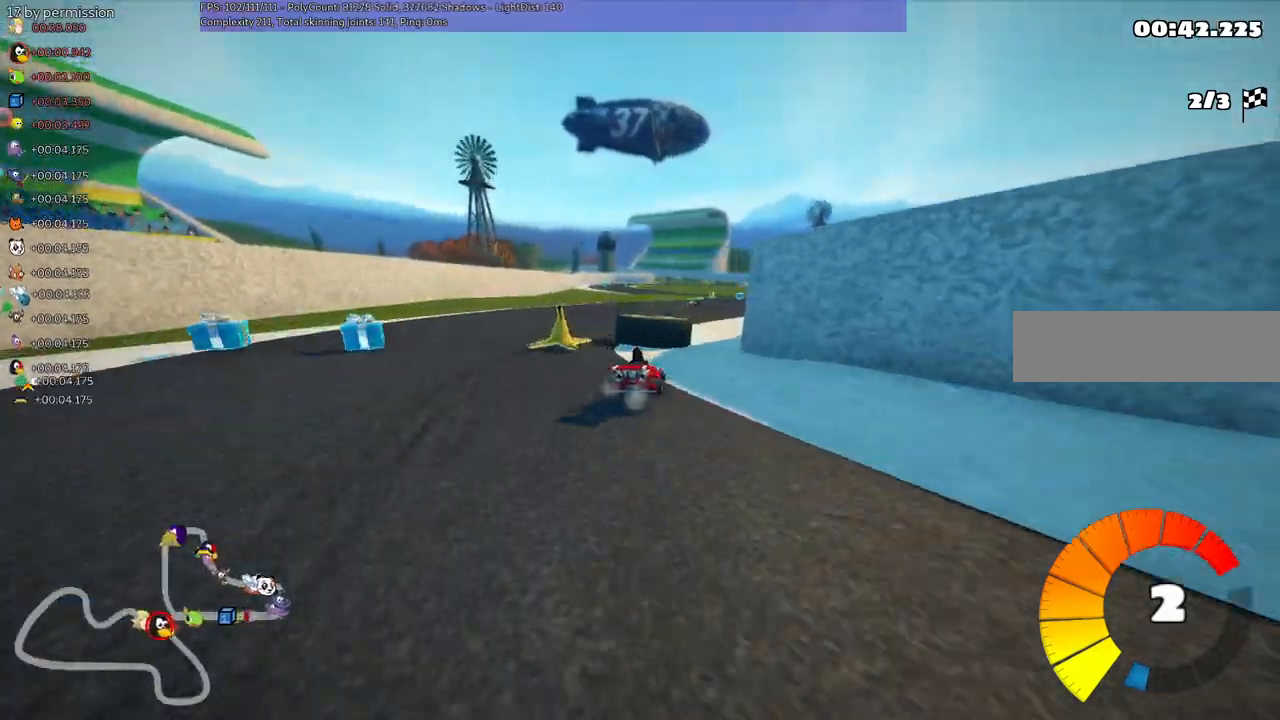
{"keys": ["left", "m", "right", "up"], "events": [[167, "right", "down"]]}
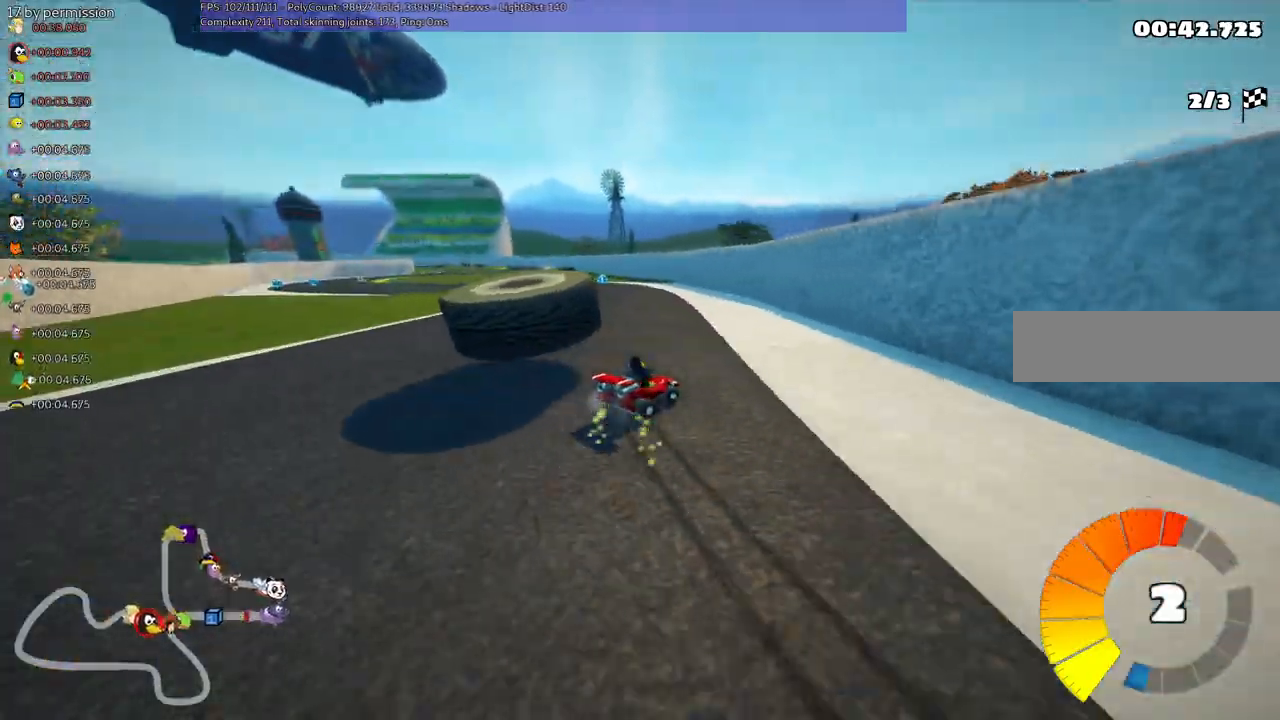
{"keys": ["left", "up"], "events": [[50, "right", "up"], [334, "m", "up"]]}
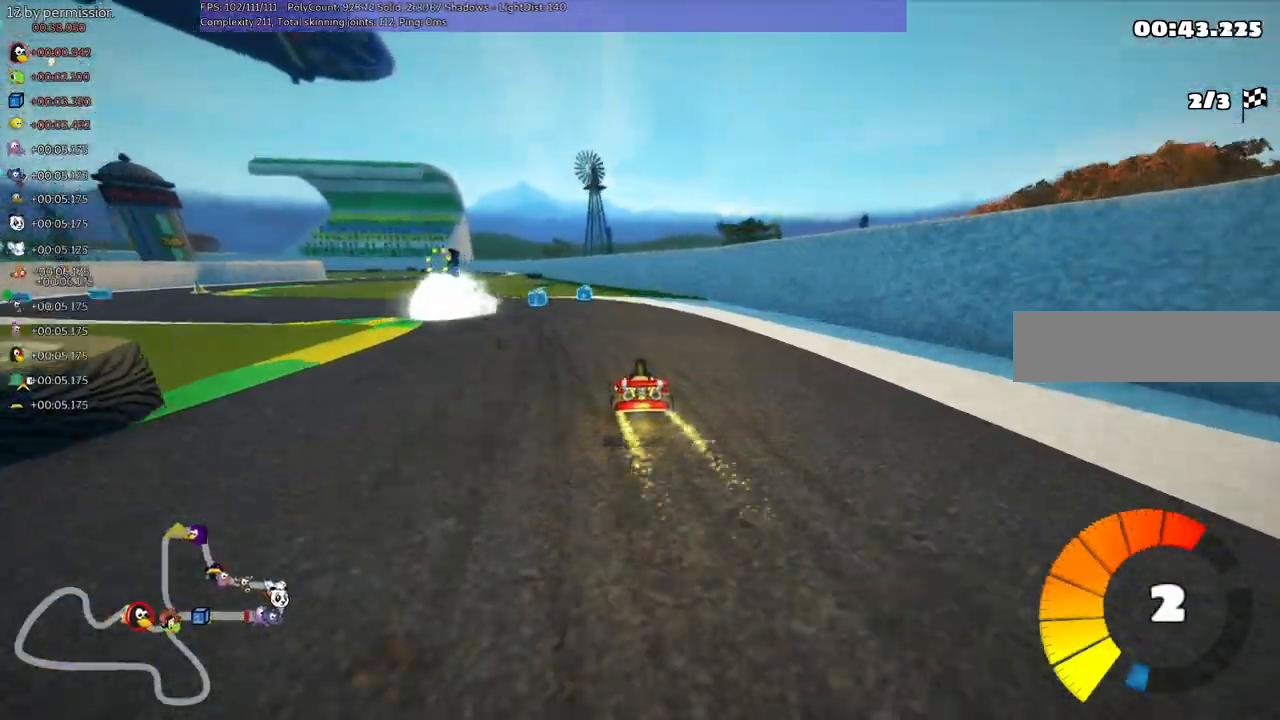
{"keys": ["left", "m", "up"], "events": [[167, "left", "up"], [317, "left", "down"], [400, "m", "down"]]}
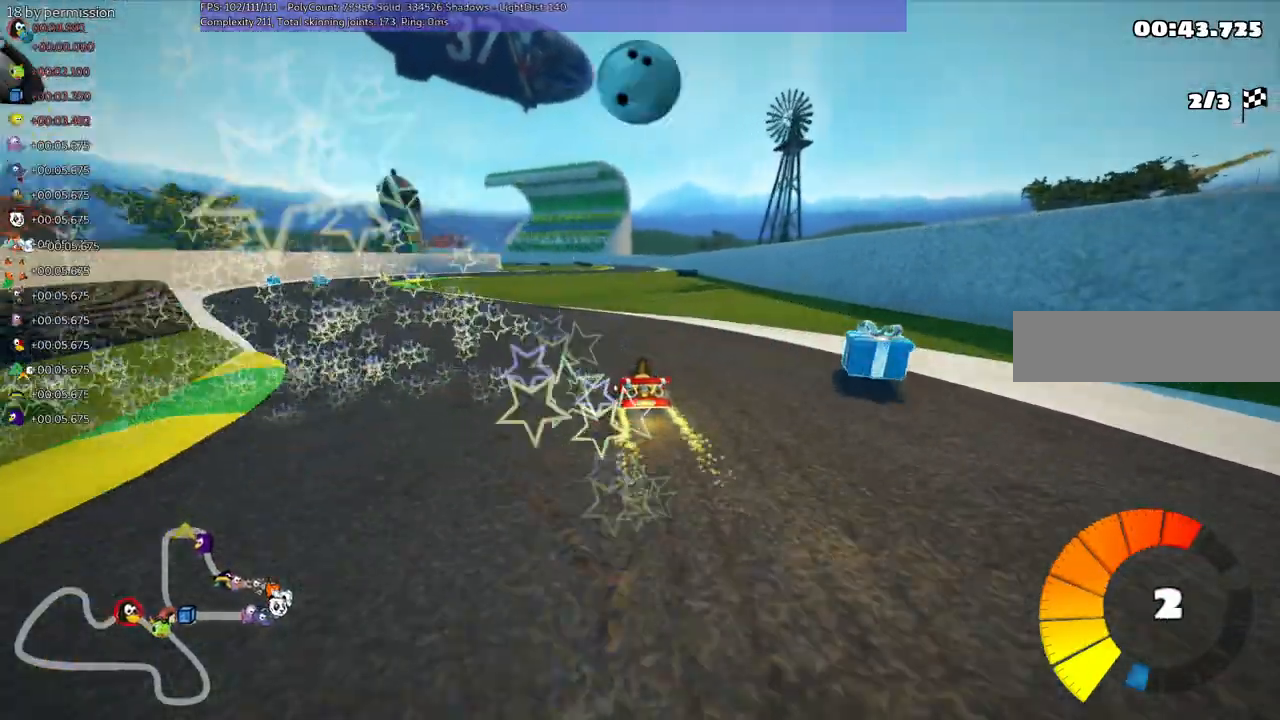
{"keys": ["left", "n", "up"], "events": [[184, "m", "up"], [384, "n", "down"]]}
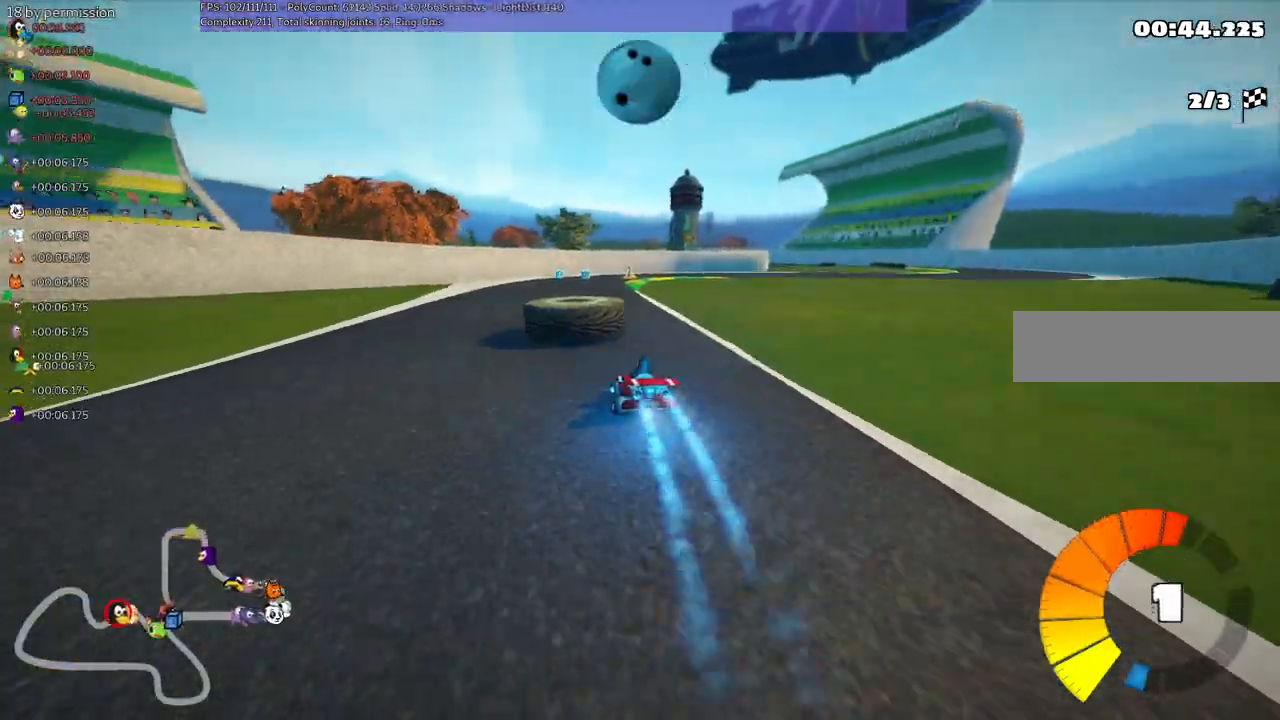
{"keys": ["left", "up"], "events": [[34, "left", "up"], [34, "n", "up"], [167, "right", "down"], [217, "m", "down"], [350, "left", "down"], [400, "right", "up"], [500, "m", "up"]]}
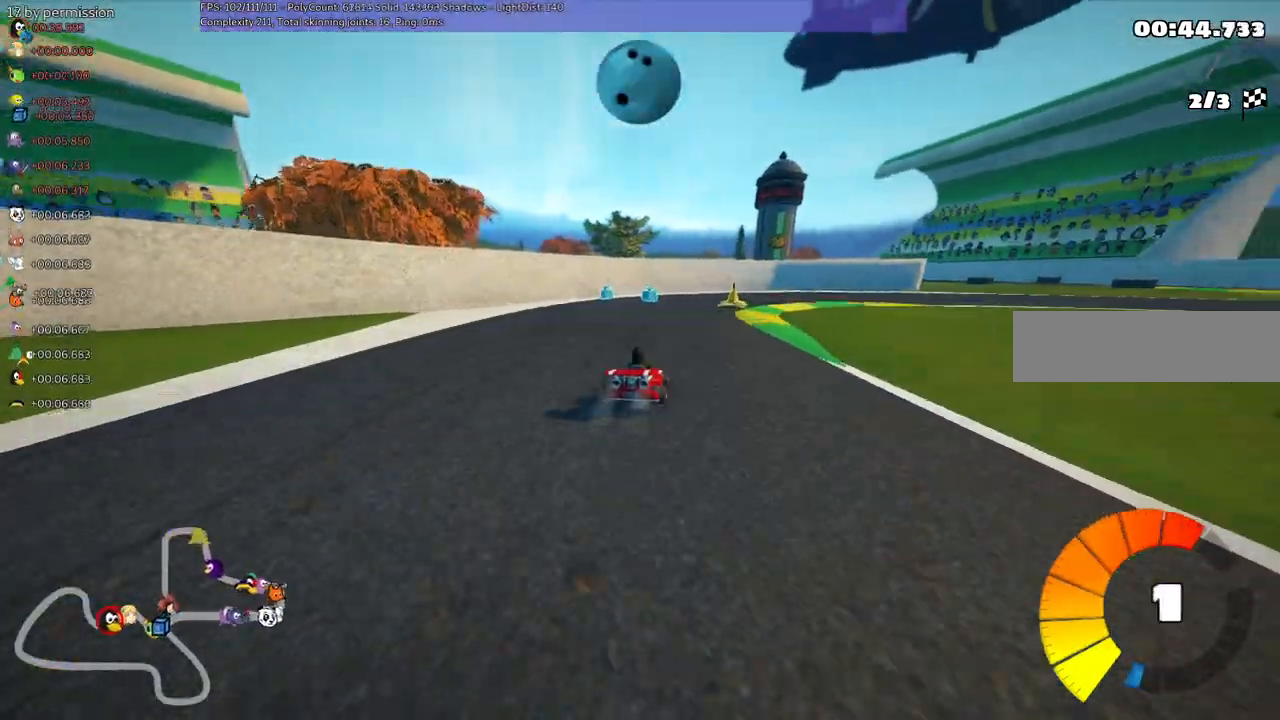
{"keys": ["m", "right", "up"]}